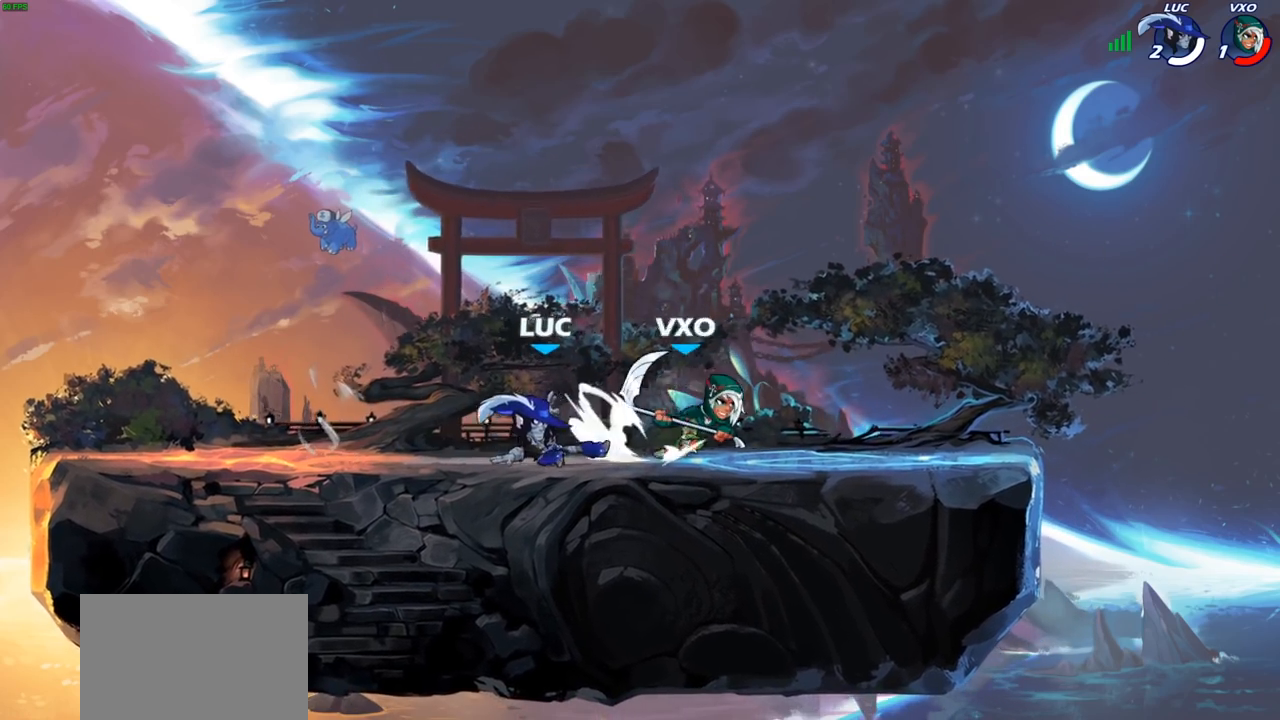
Gameplay with a controller (PlayStation layout); each line is a JSON object with the inputs held at the frame after it. "events" lists button and stick changes between this image and that frame as [ms after this image, input, new state], when the widget could be followed in between.
{"buttons": [], "left_stick": "center", "right_stick": "center", "events": [[17, "CROSS", "down"], [117, "CROSS", "up"], [317, "CROSS", "down"], [433, "CROSS", "up"]]}
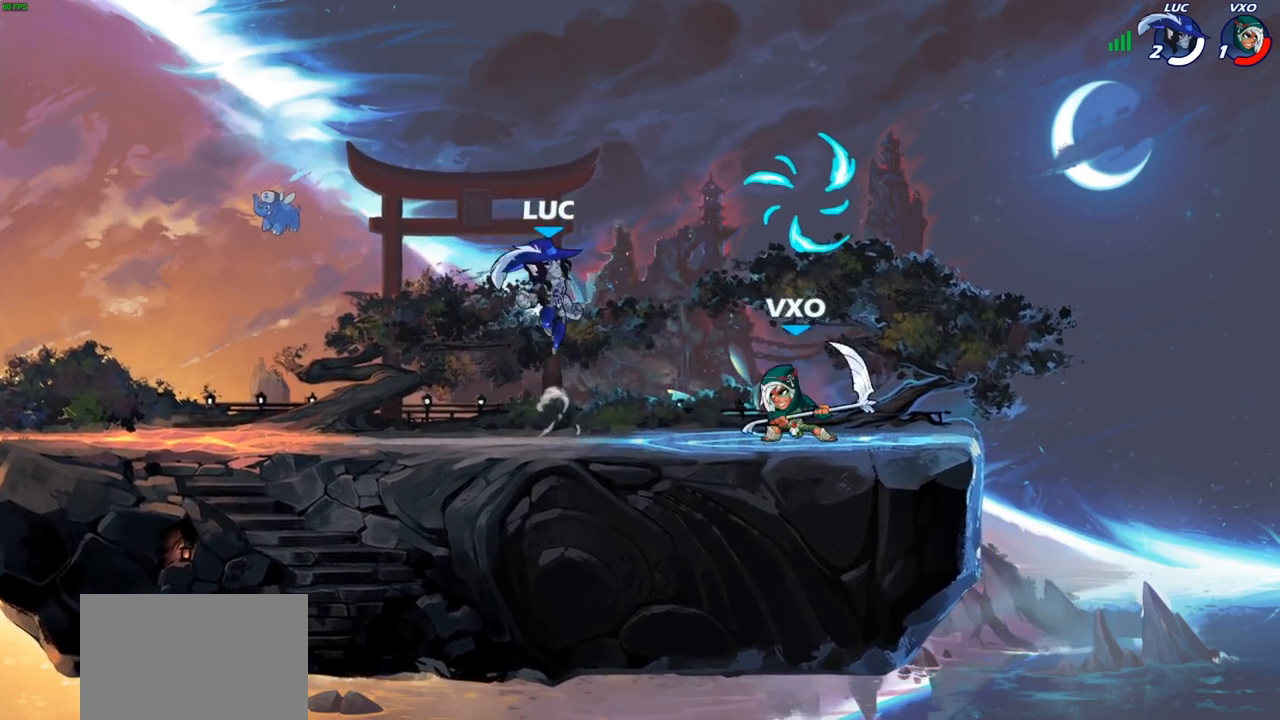
{"buttons": [], "left_stick": "center", "right_stick": "center", "events": [[100, "left_stick", "down"], [133, "R2", "down"], [233, "SQUARE", "down"], [300, "R2", "up"], [367, "SQUARE", "up"], [417, "left_stick", "center"]]}
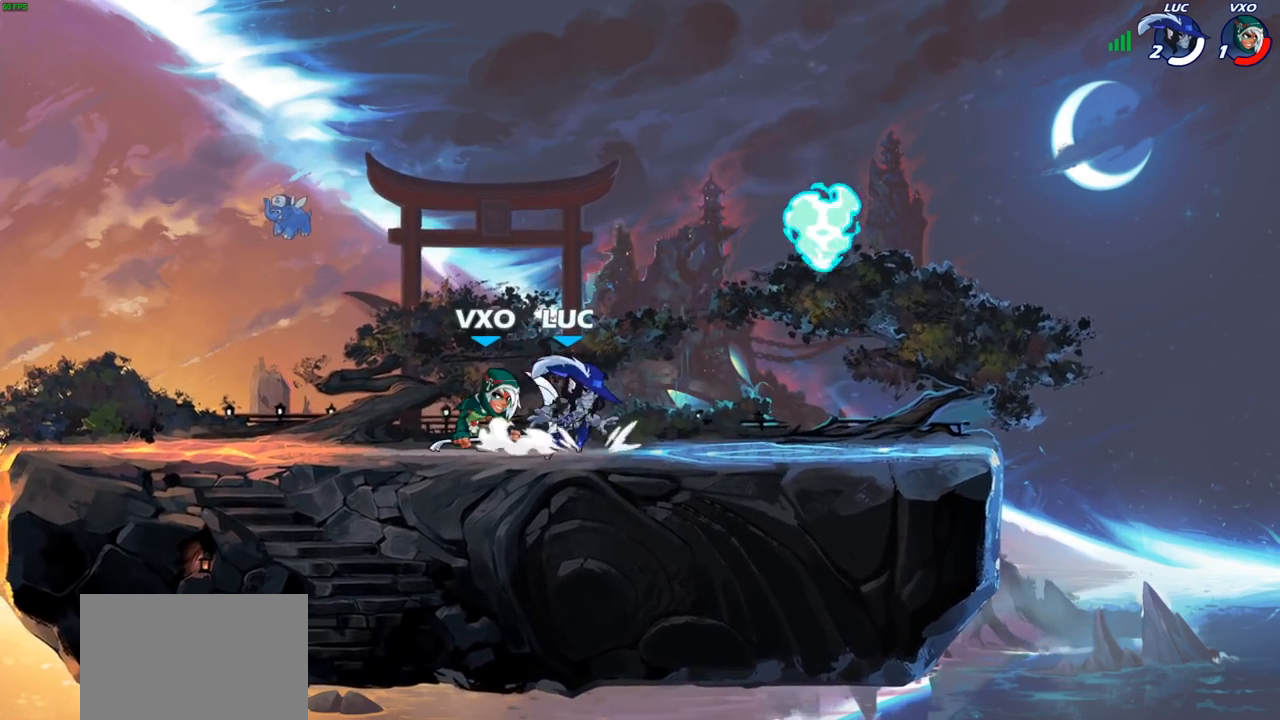
{"buttons": [], "left_stick": "center", "right_stick": "center", "events": [[67, "left_stick", "left"], [150, "SQUARE", "down"], [183, "left_stick", "center"], [233, "SQUARE", "up"]]}
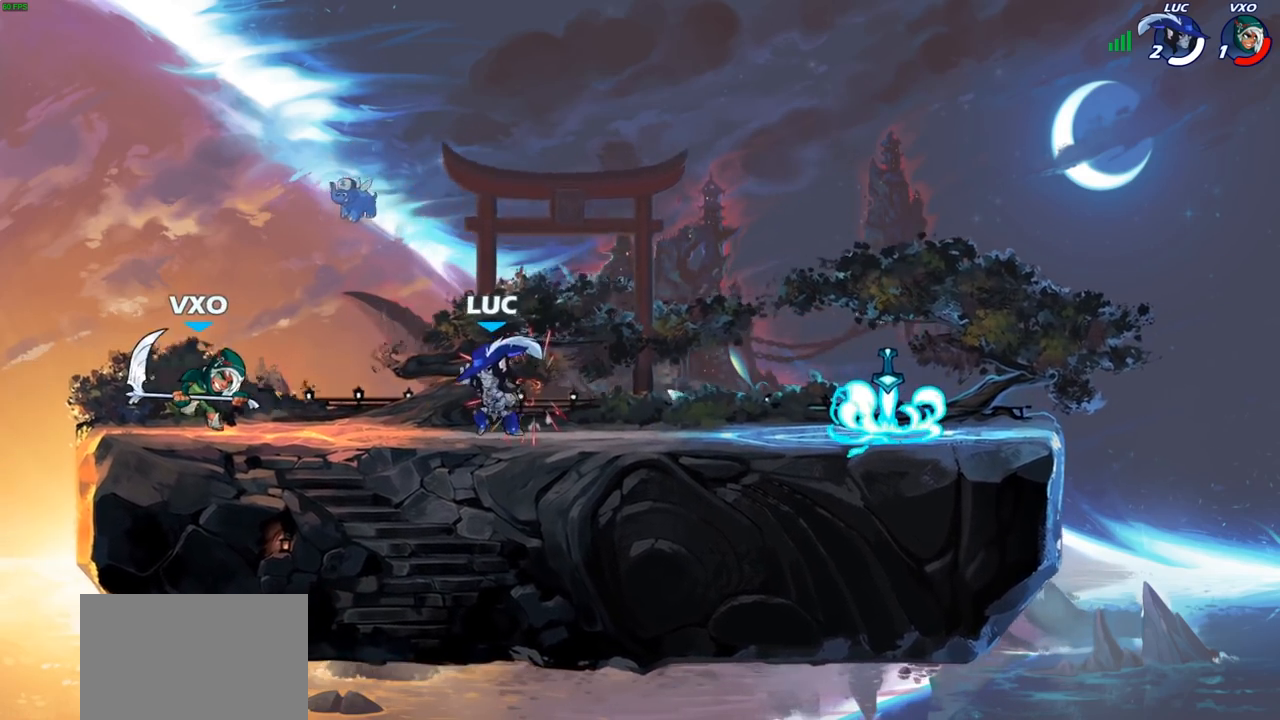
{"buttons": [], "left_stick": "up-left", "right_stick": "center", "events": [[117, "left_stick", "left"], [267, "left_stick", "right"], [417, "left_stick", "up-left"]]}
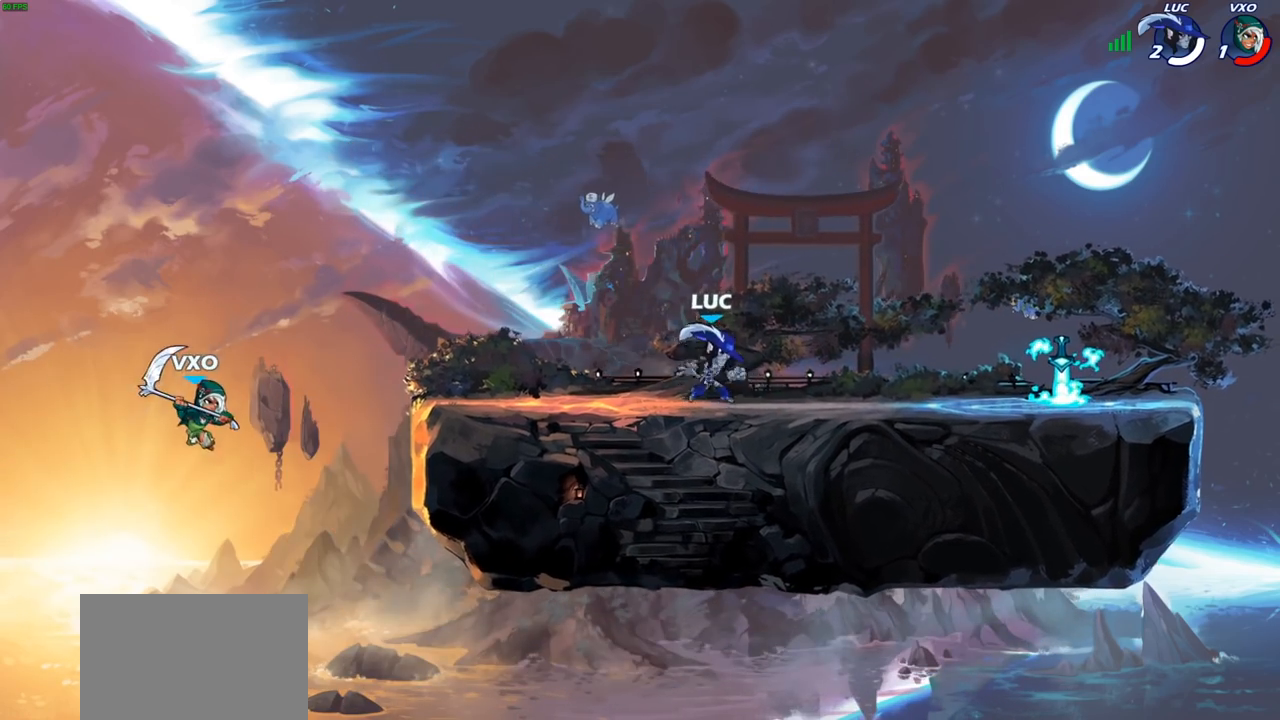
{"buttons": [], "left_stick": "right", "right_stick": "center", "events": [[50, "left_stick", "right"], [217, "R2", "down"], [433, "R2", "up"]]}
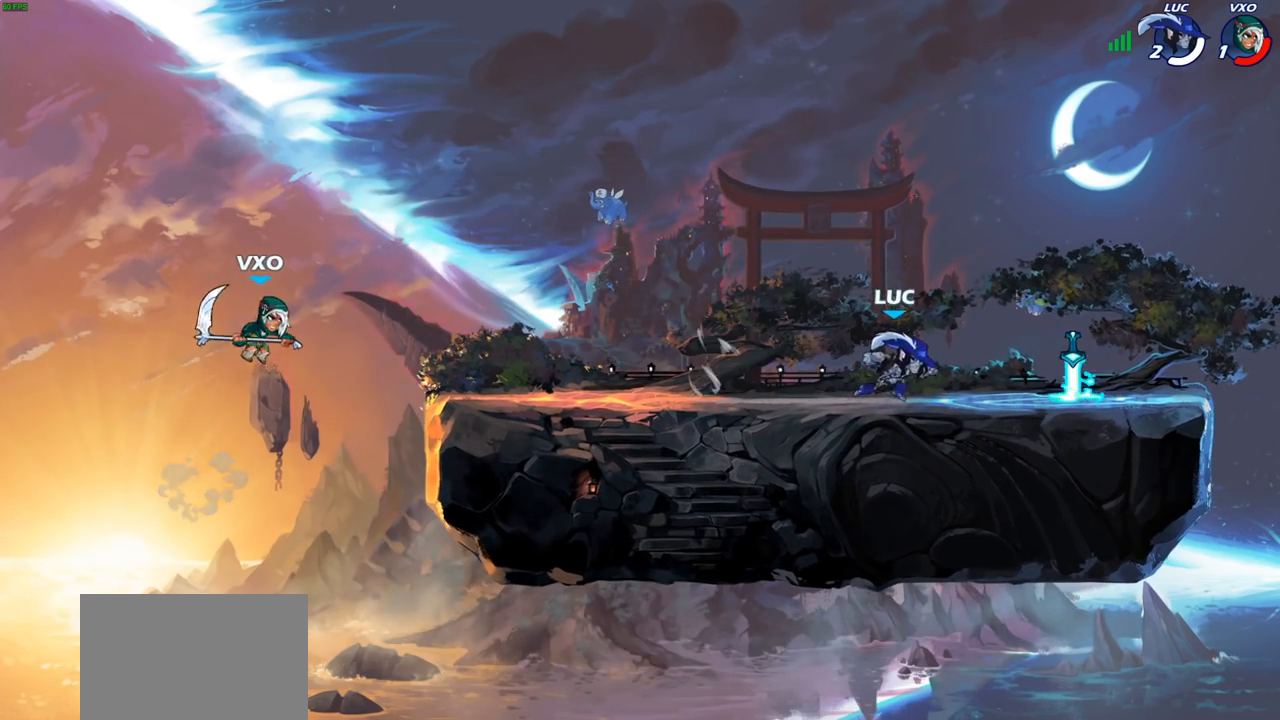
{"buttons": [], "left_stick": "right", "right_stick": "center", "events": [[233, "left_stick", "up-left"], [250, "R1", "down"], [333, "R1", "up"], [333, "left_stick", "left"], [467, "left_stick", "right"]]}
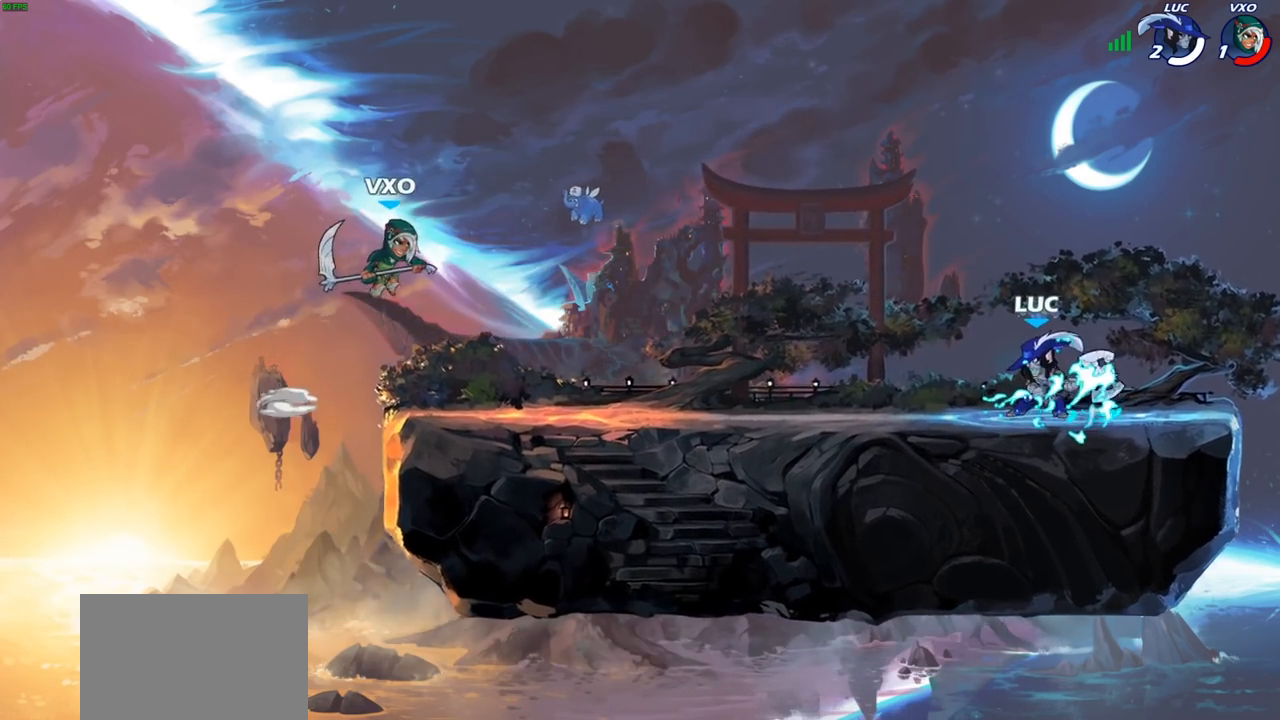
{"buttons": [], "left_stick": "left", "right_stick": "center", "events": [[100, "left_stick", "left"], [233, "R2", "down"], [300, "CIRCLE", "down"], [317, "R2", "up"], [367, "CIRCLE", "up"]]}
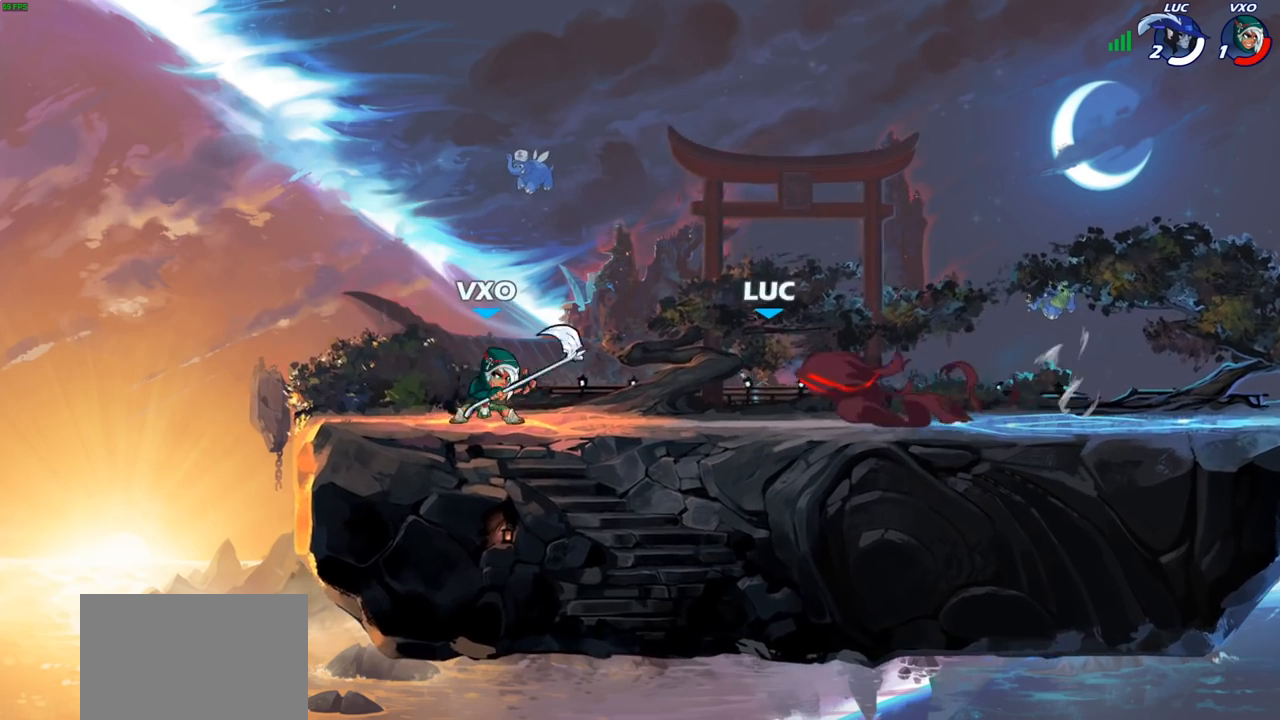
{"buttons": ["CROSS"], "left_stick": "up-right", "right_stick": "center", "events": [[333, "left_stick", "center"], [400, "left_stick", "right"], [450, "CROSS", "down"], [450, "left_stick", "up-right"]]}
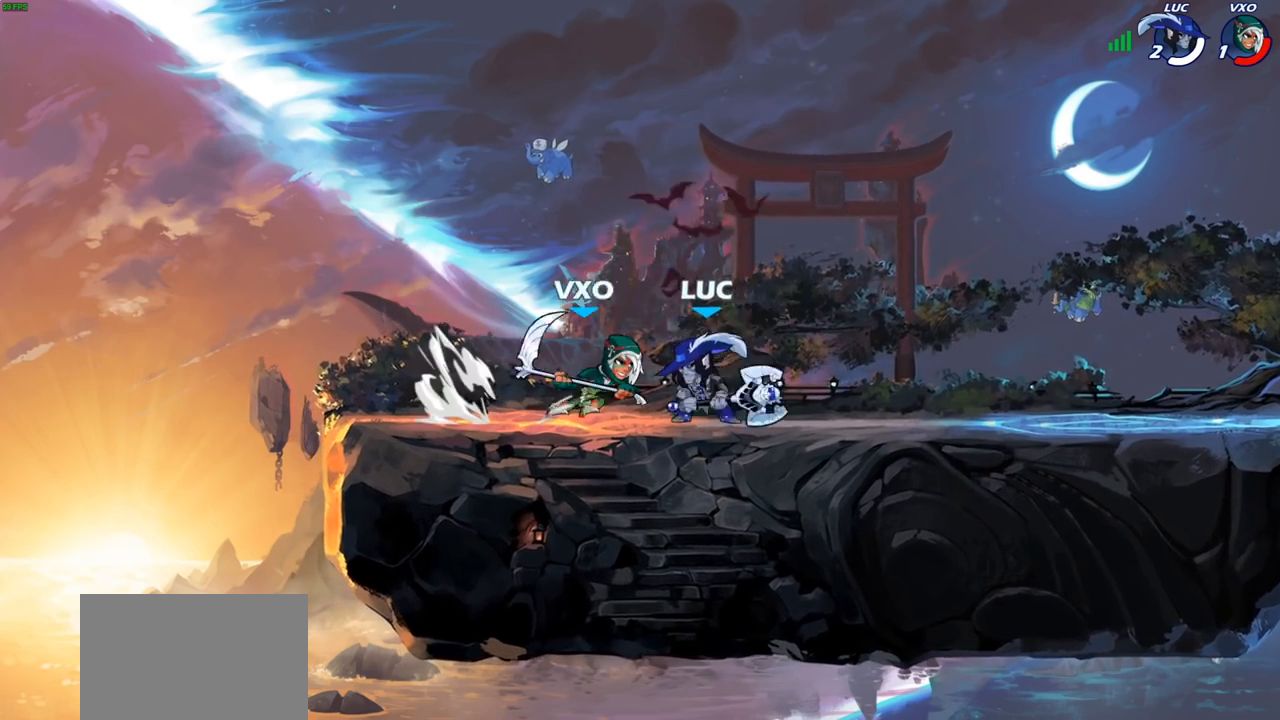
{"buttons": [], "left_stick": "center", "right_stick": "center", "events": [[17, "R2", "down"], [117, "CROSS", "up"], [133, "left_stick", "up-left"], [233, "R2", "up"], [250, "left_stick", "down-left"], [350, "left_stick", "down-right"], [383, "SQUARE", "down"], [417, "left_stick", "up-right"], [467, "left_stick", "center"], [483, "SQUARE", "up"]]}
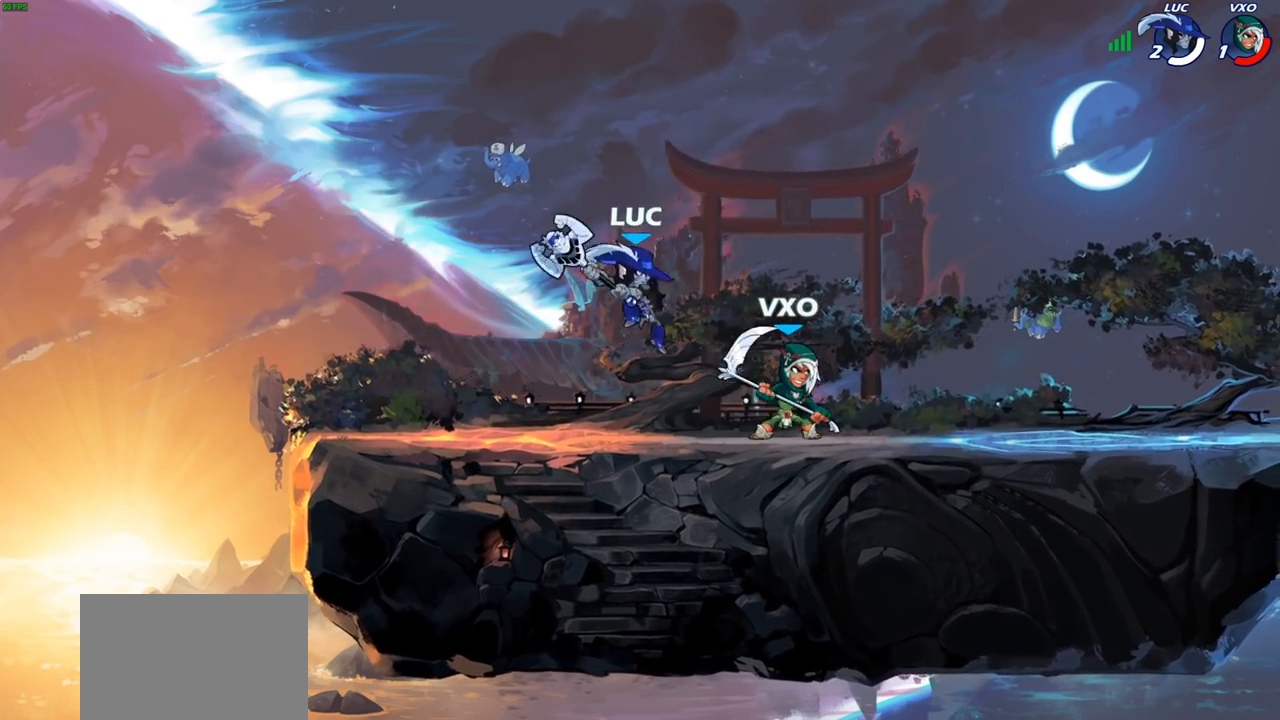
{"buttons": [], "left_stick": "right", "right_stick": "center", "events": [[367, "left_stick", "right"]]}
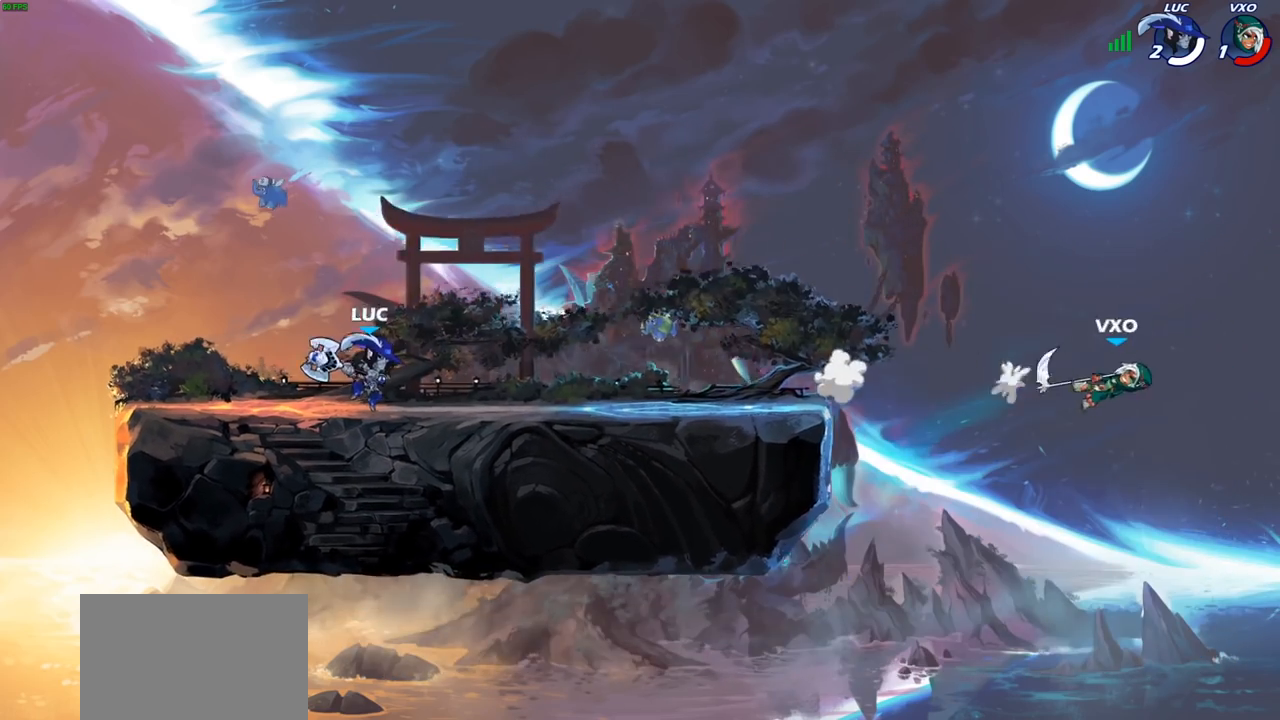
{"buttons": [], "left_stick": "right", "right_stick": "center", "events": [[50, "R2", "down"], [250, "R2", "up"]]}
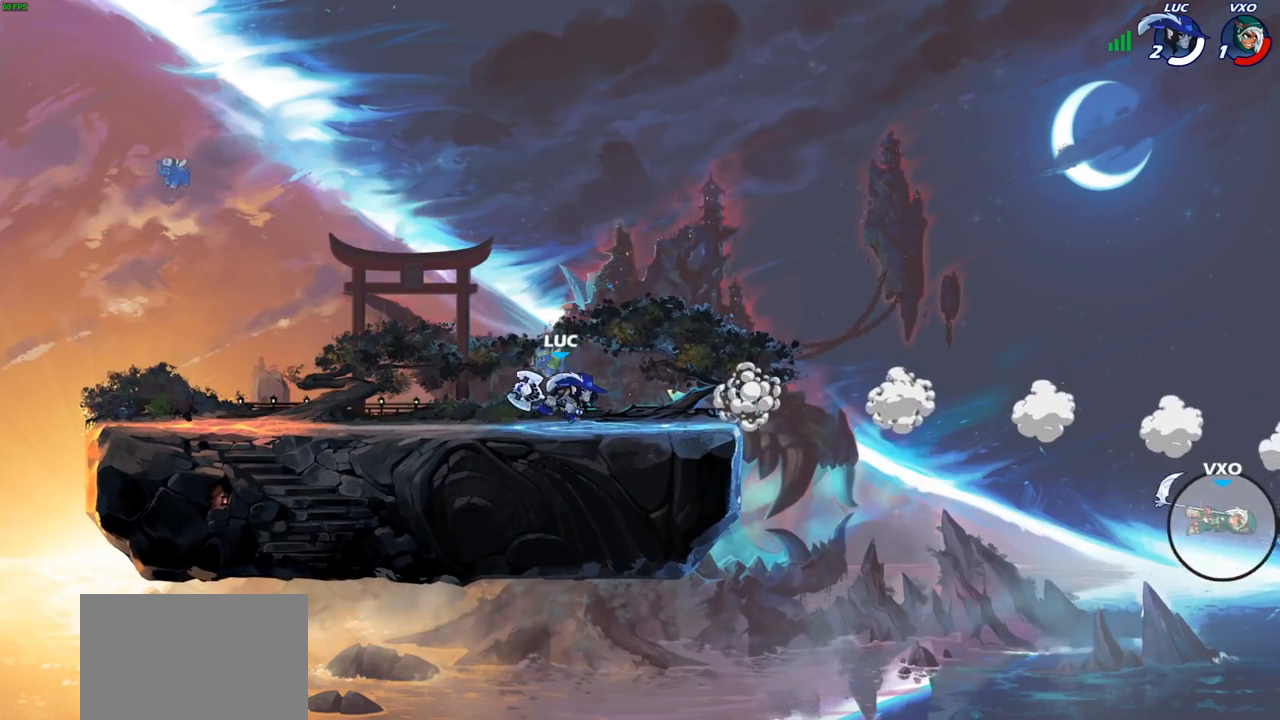
{"buttons": [], "left_stick": "right", "right_stick": "center", "events": []}
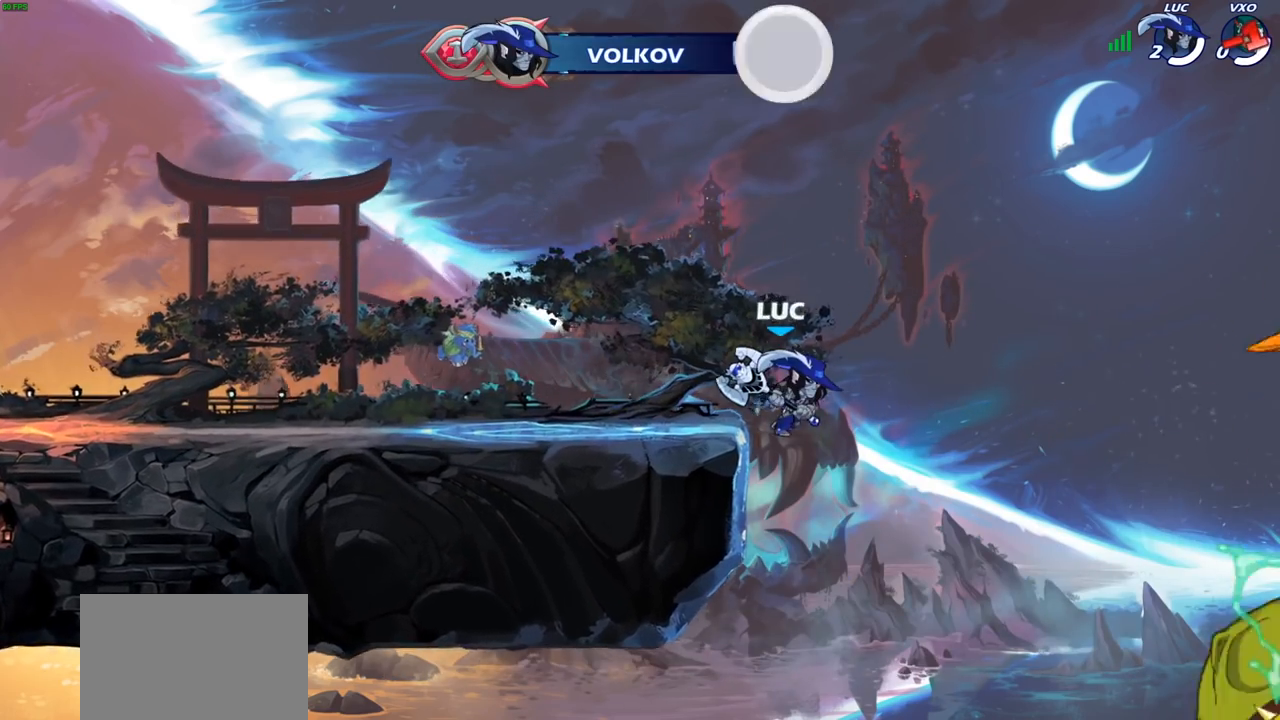
{"buttons": [], "left_stick": "right", "right_stick": "center", "events": []}
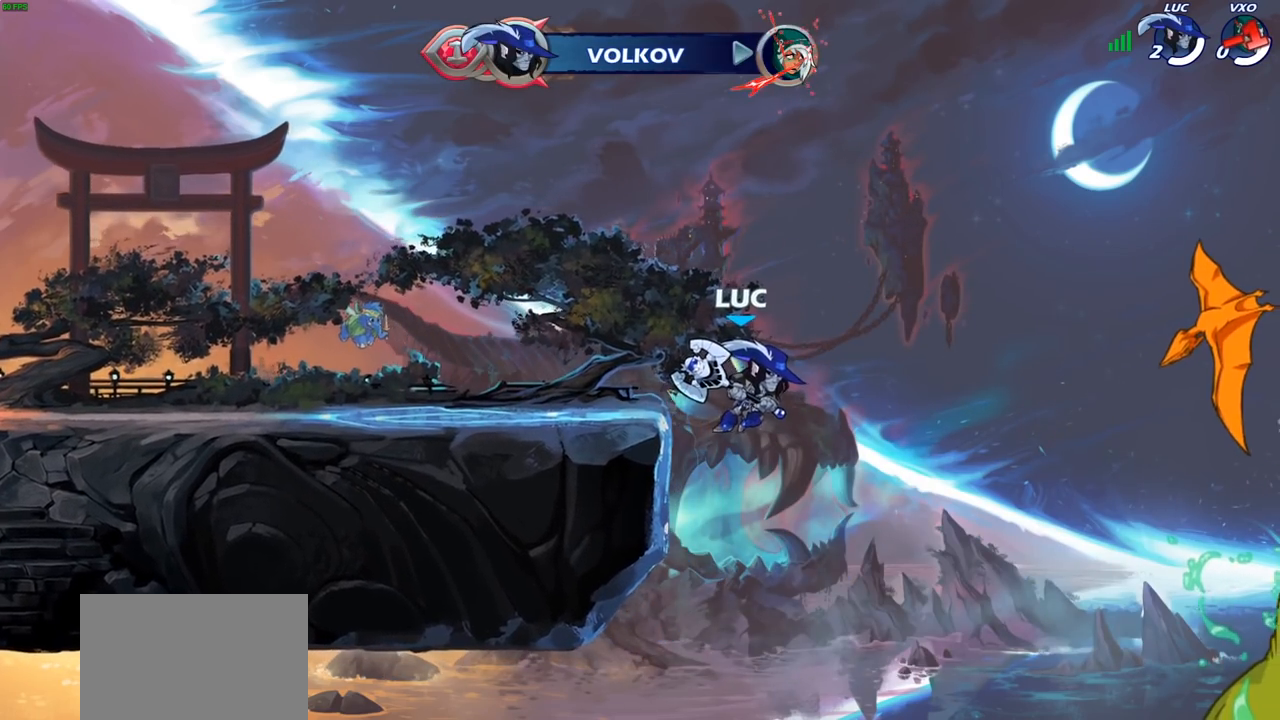
{"buttons": [], "left_stick": "center", "right_stick": "center", "events": [[133, "left_stick", "center"]]}
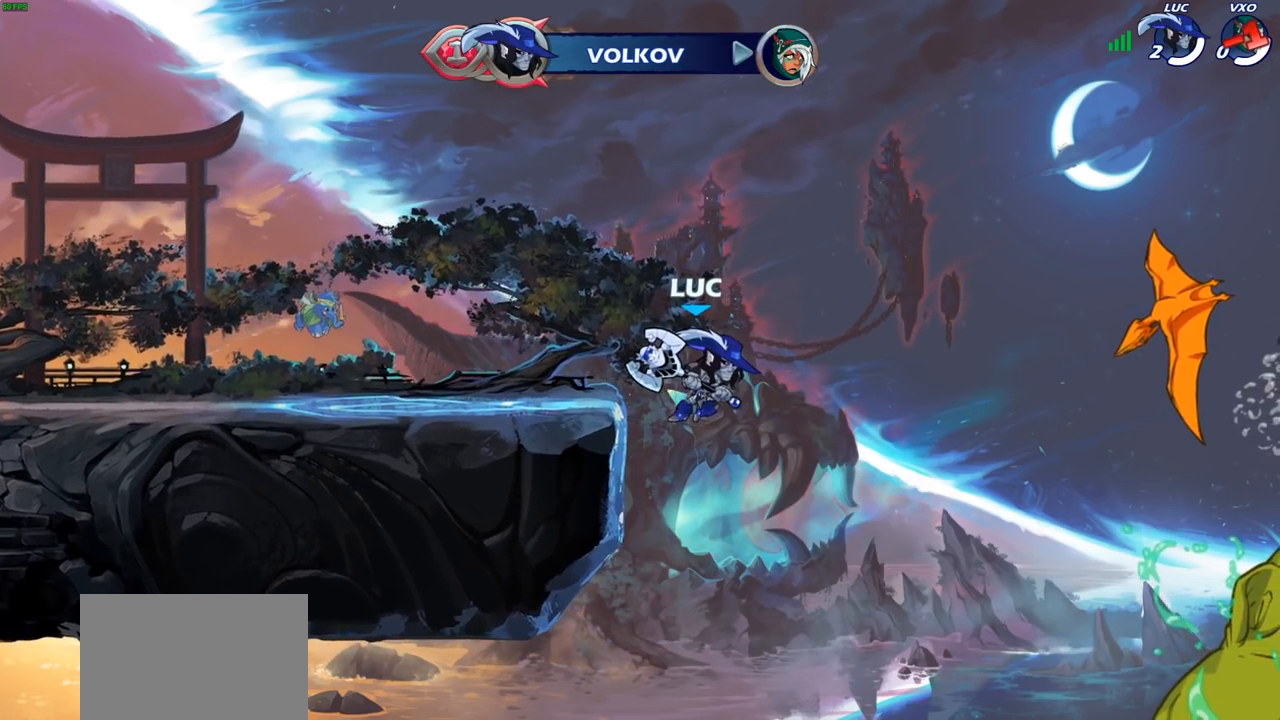
{"buttons": [], "left_stick": "center", "right_stick": "center", "events": []}
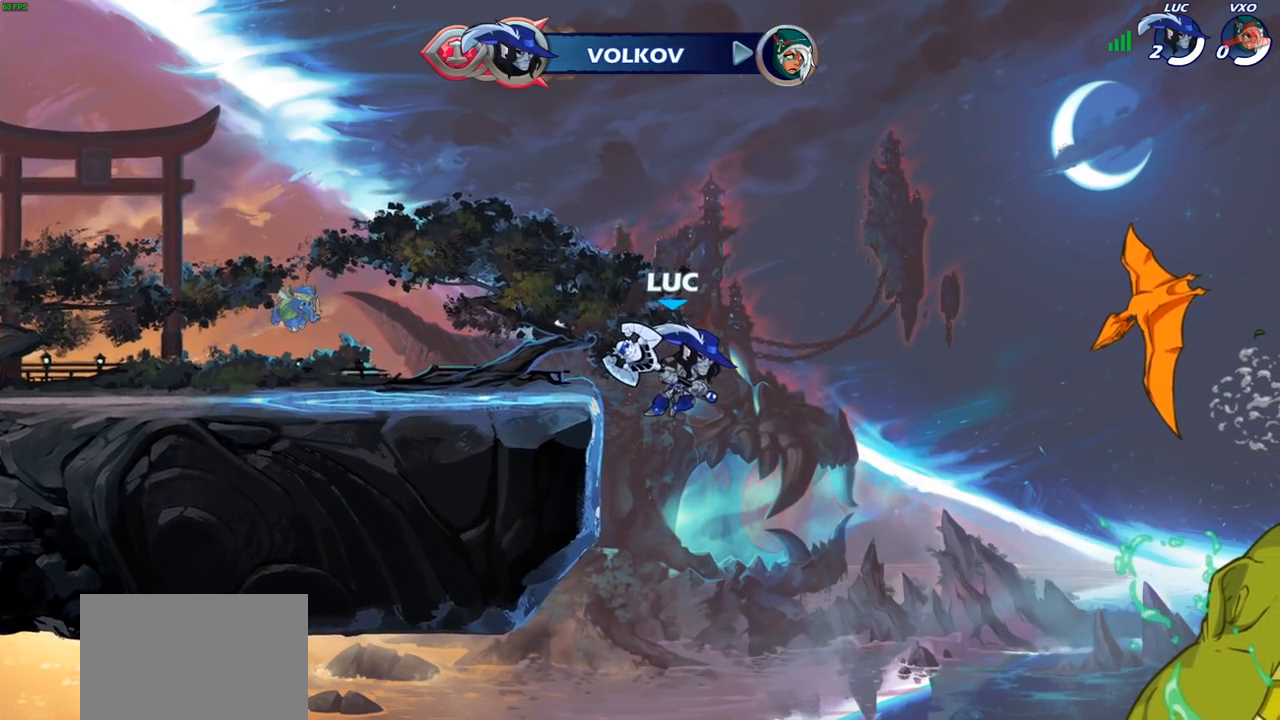
{"buttons": [], "left_stick": "center", "right_stick": "center", "events": []}
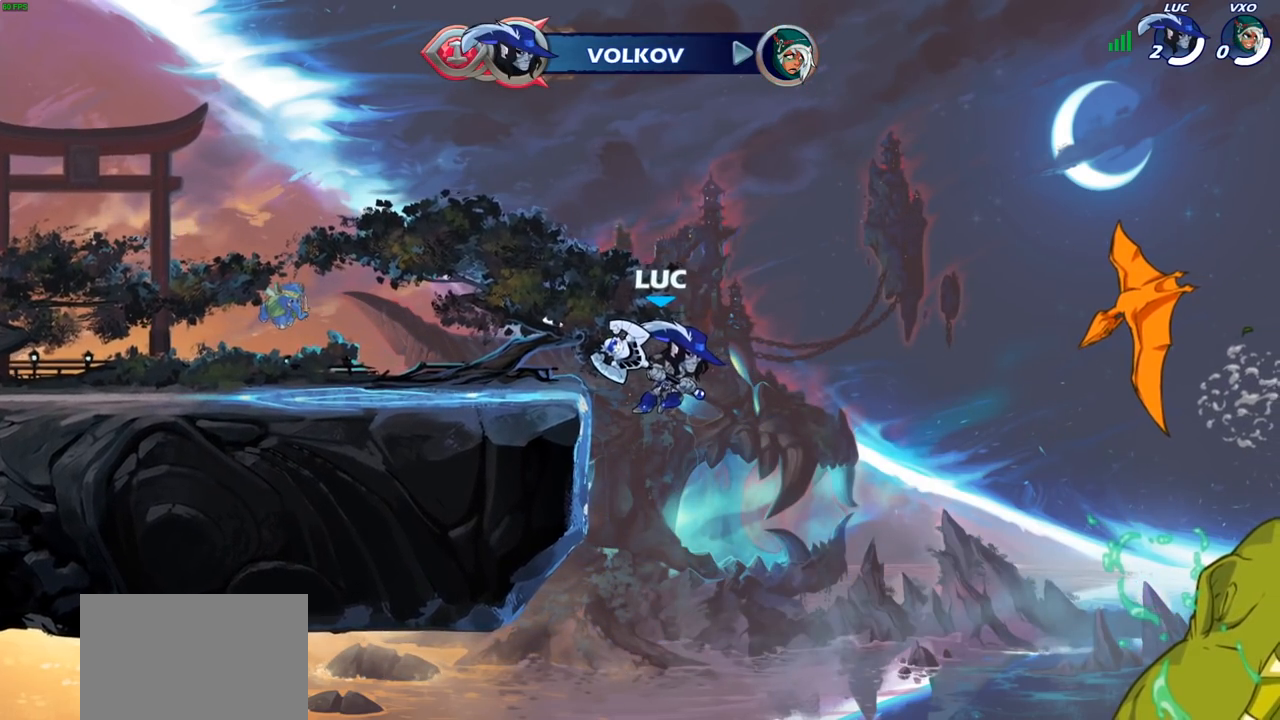
{"buttons": [], "left_stick": "center", "right_stick": "center", "events": []}
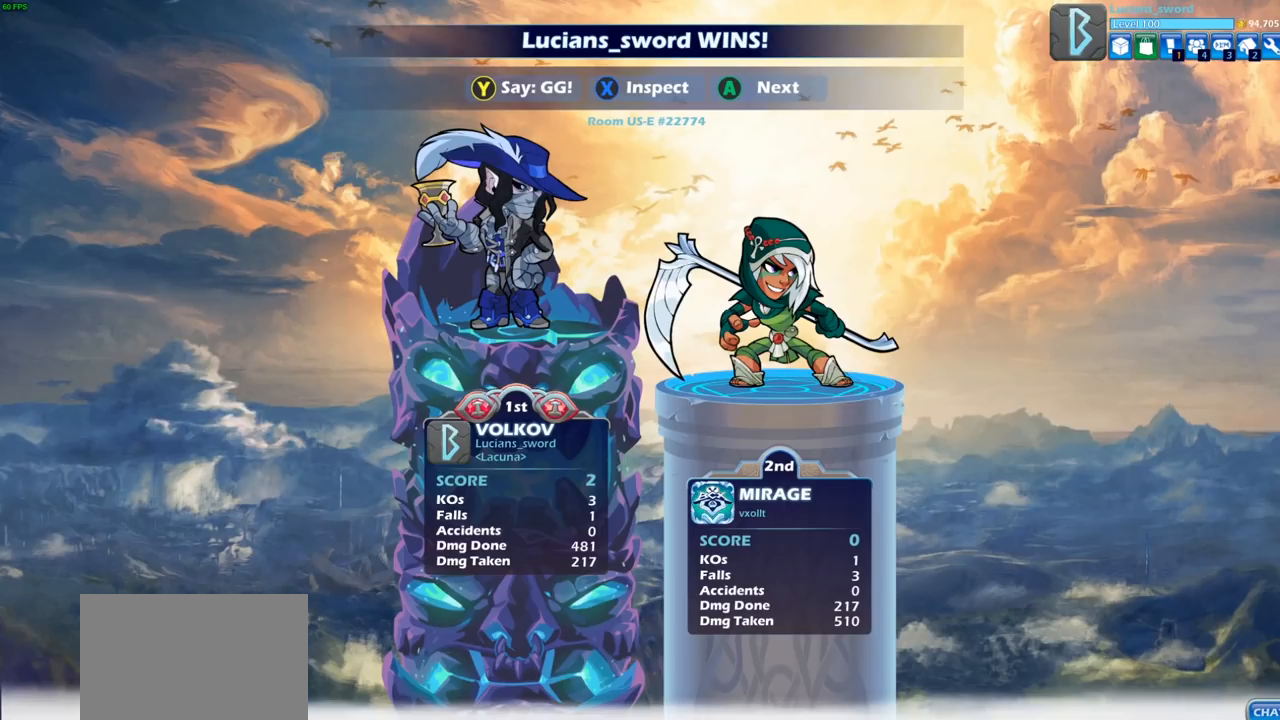
{"buttons": [], "left_stick": "center", "right_stick": "center", "events": []}
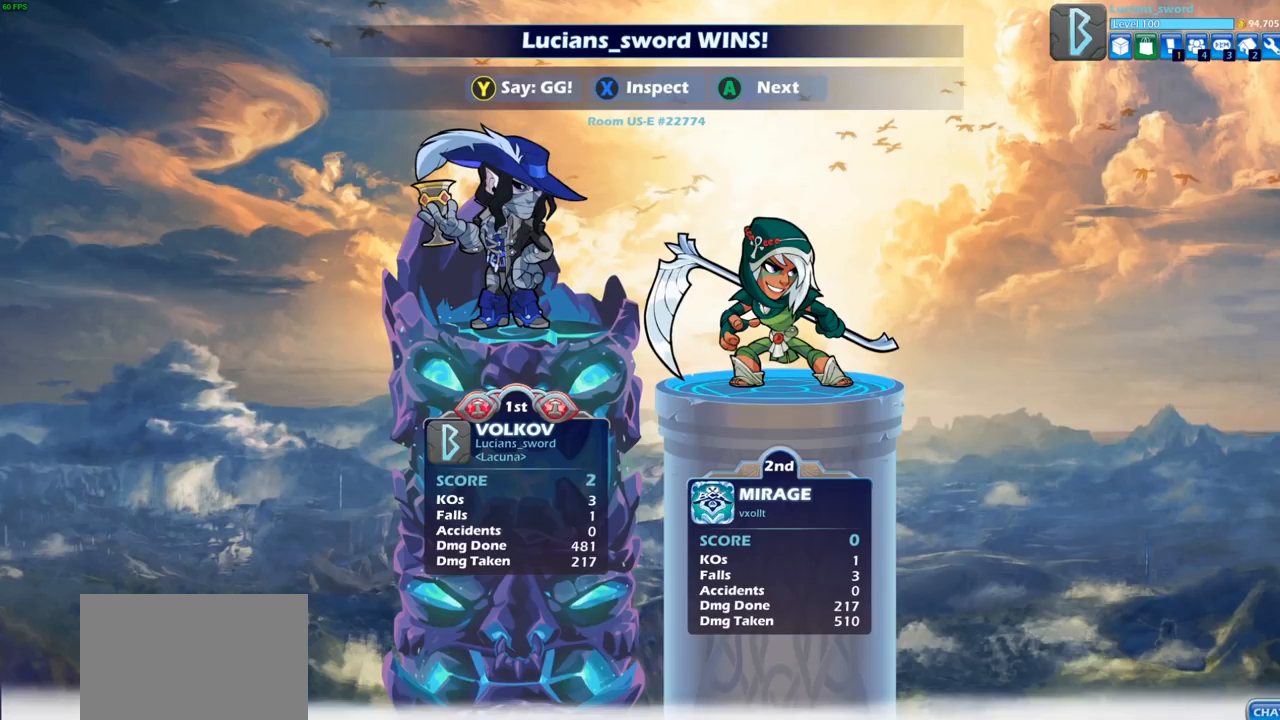
{"buttons": [], "left_stick": "center", "right_stick": "center", "events": []}
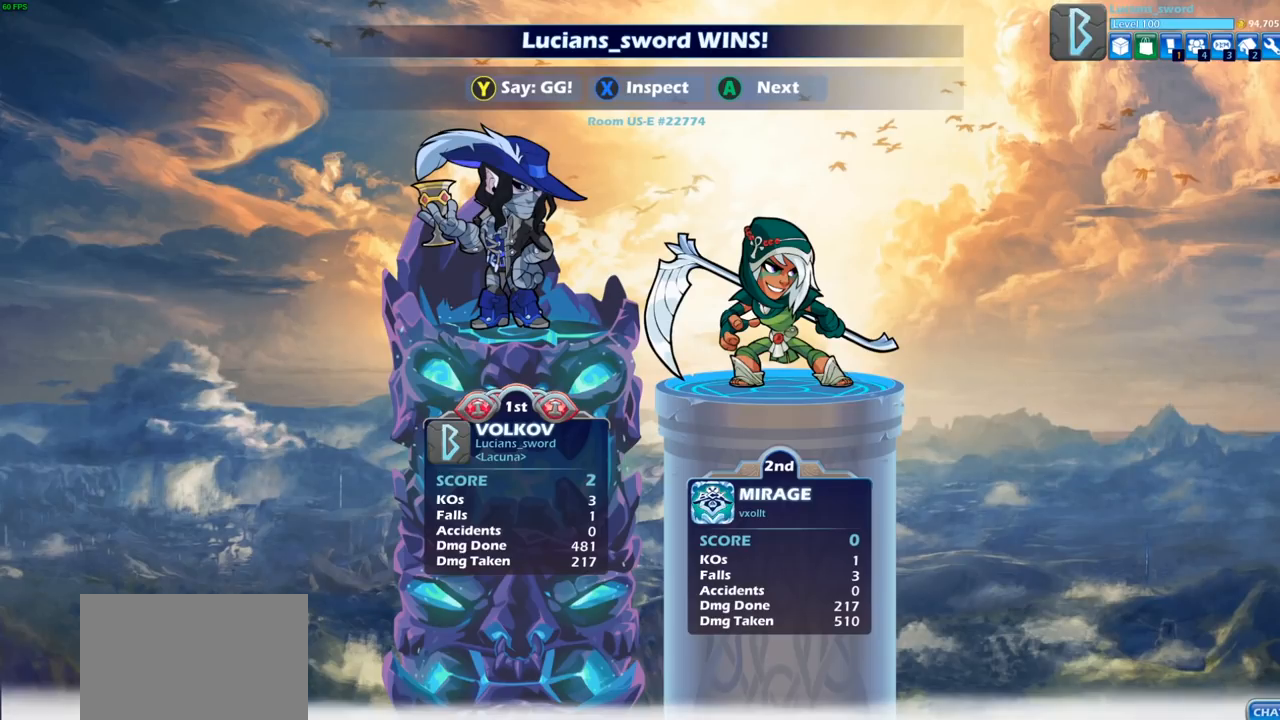
{"buttons": [], "left_stick": "center", "right_stick": "center", "events": []}
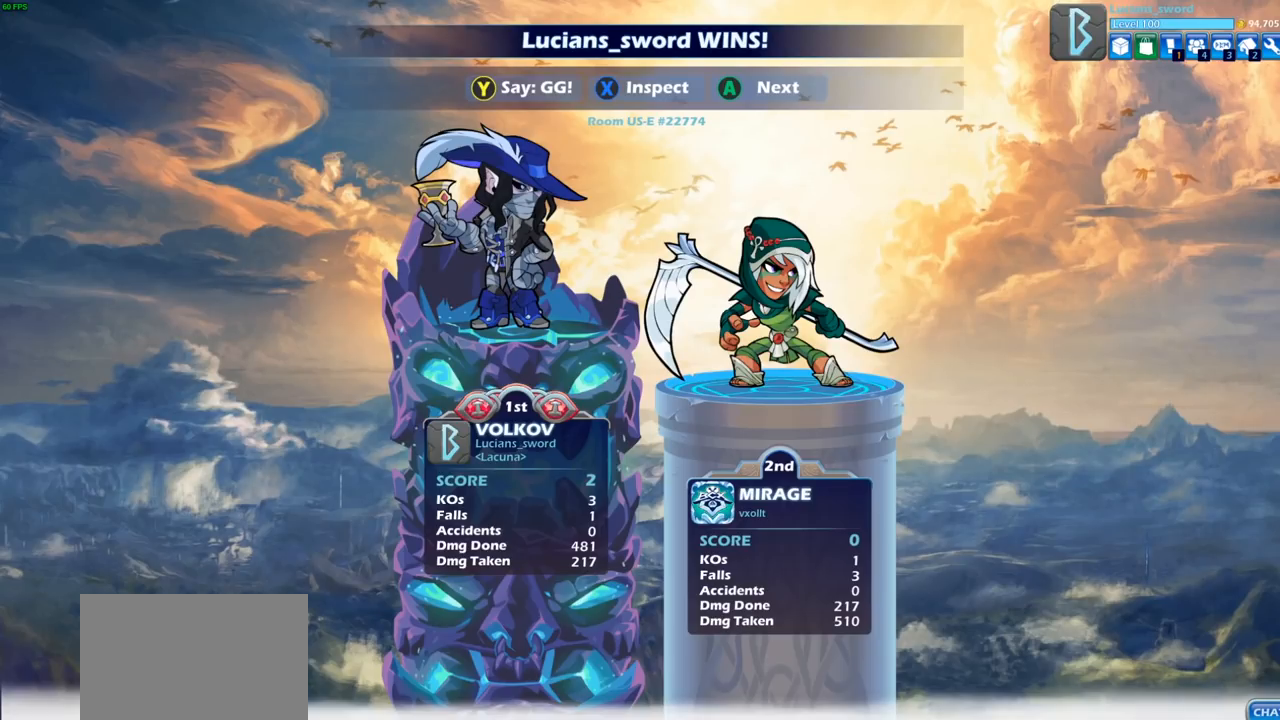
{"buttons": [], "left_stick": "center", "right_stick": "center", "events": []}
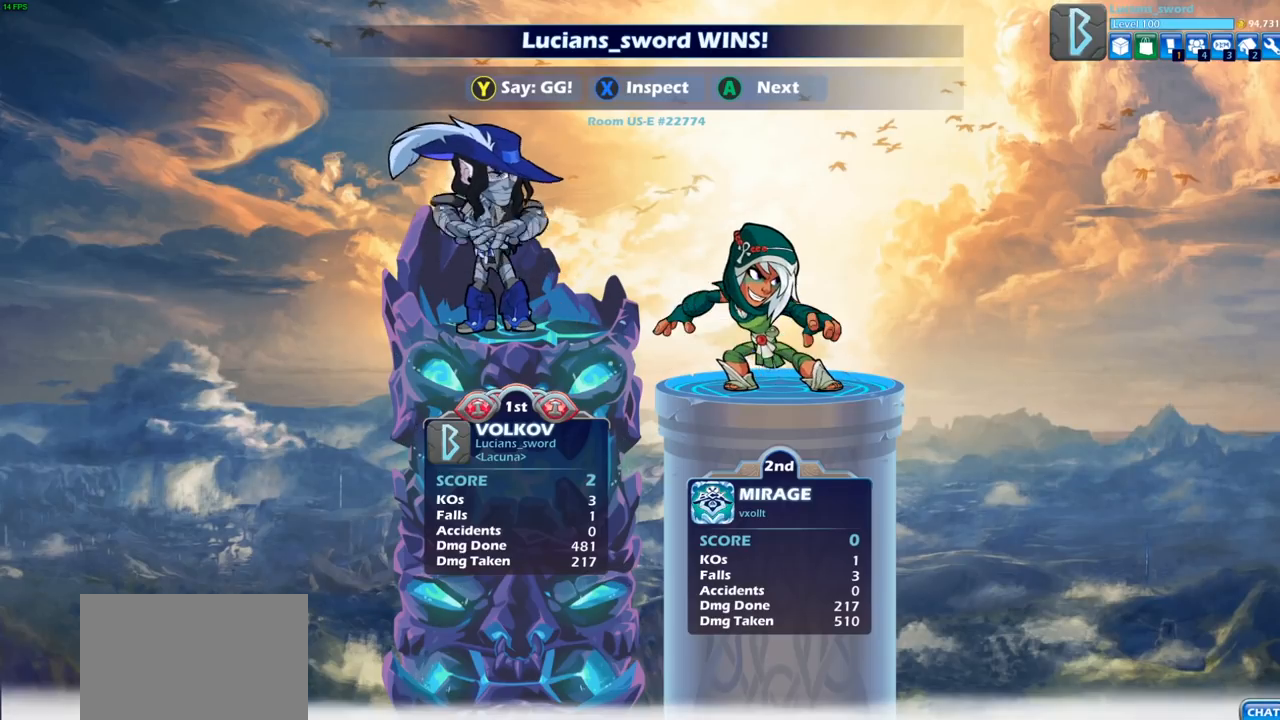
{"buttons": [], "left_stick": "center", "right_stick": "center", "events": [[300, "TRIANGLE", "down"], [383, "TRIANGLE", "up"]]}
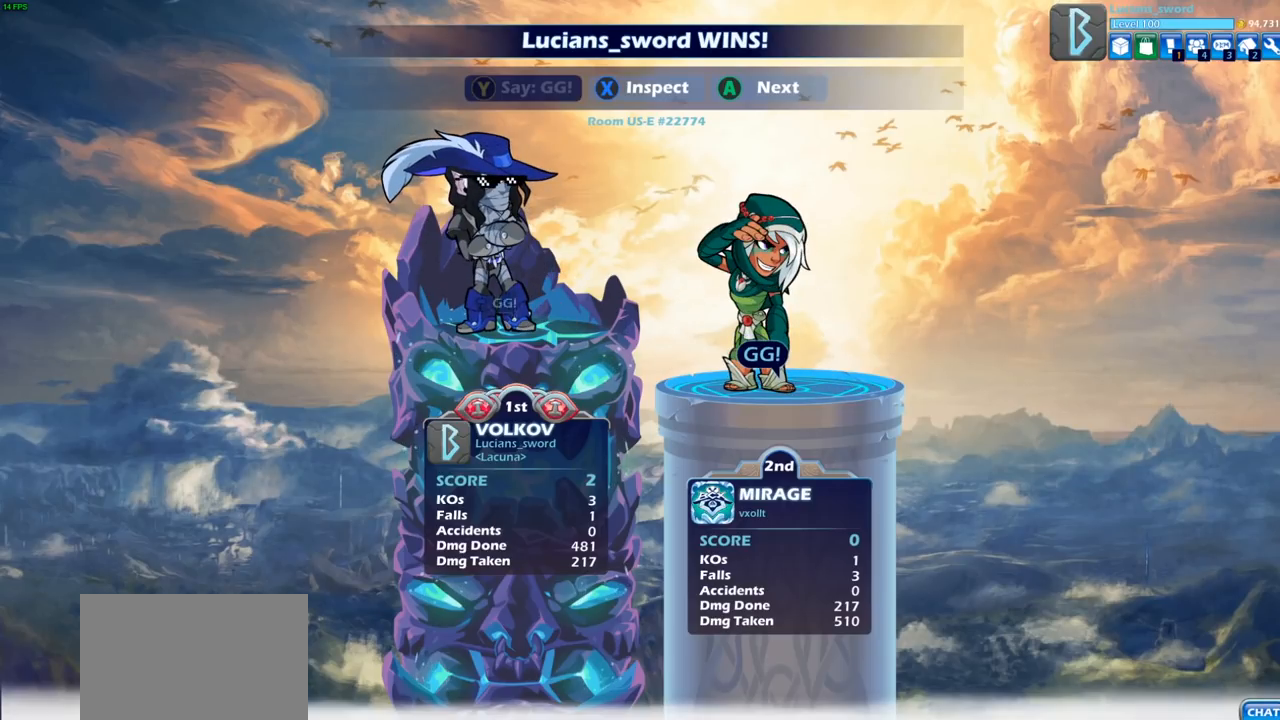
{"buttons": [], "left_stick": "center", "right_stick": "center", "events": []}
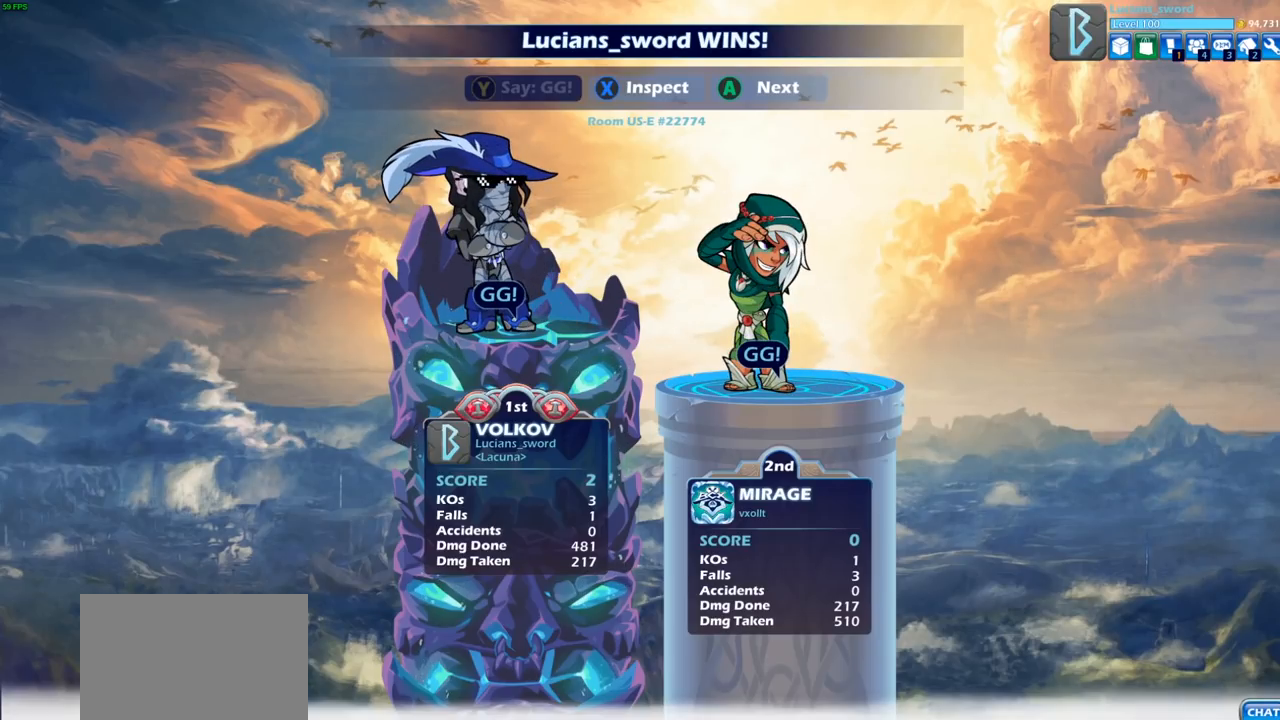
{"buttons": [], "left_stick": "center", "right_stick": "center", "events": [[200, "CROSS", "down"], [350, "CROSS", "up"]]}
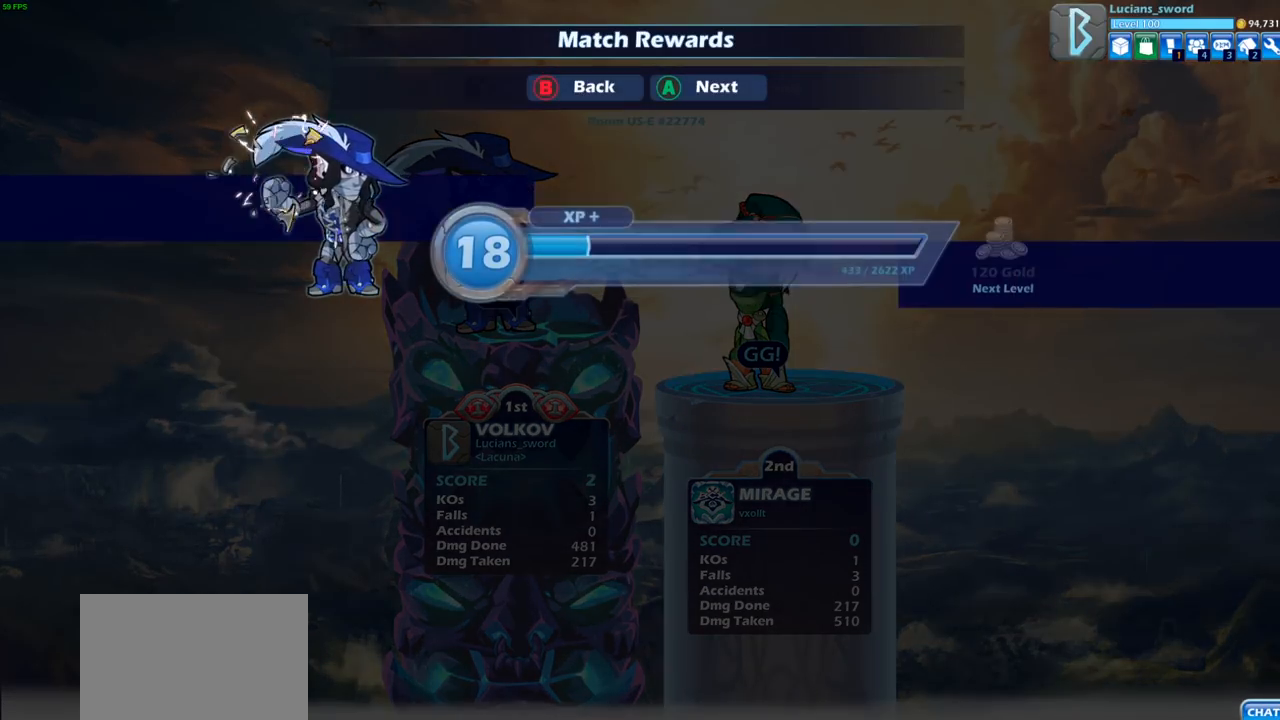
{"buttons": [], "left_stick": "center", "right_stick": "center", "events": [[350, "CROSS", "down"], [450, "CROSS", "up"]]}
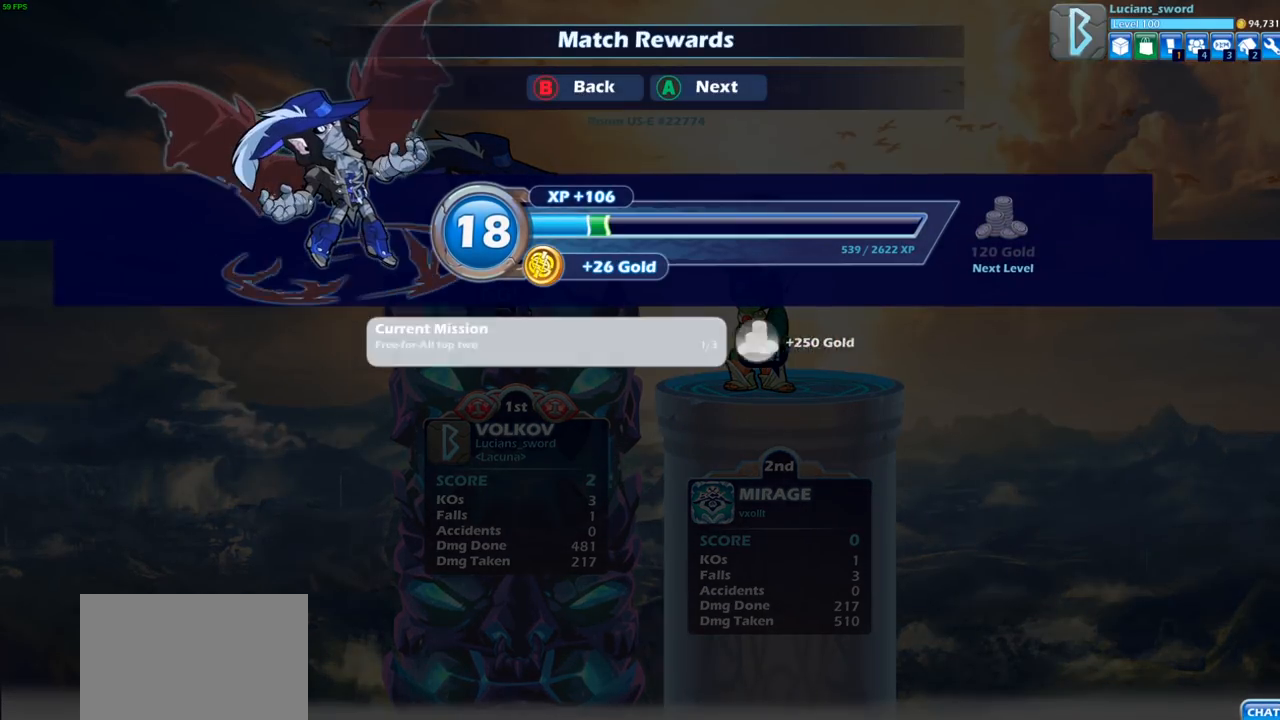
{"buttons": [], "left_stick": "center", "right_stick": "center", "events": []}
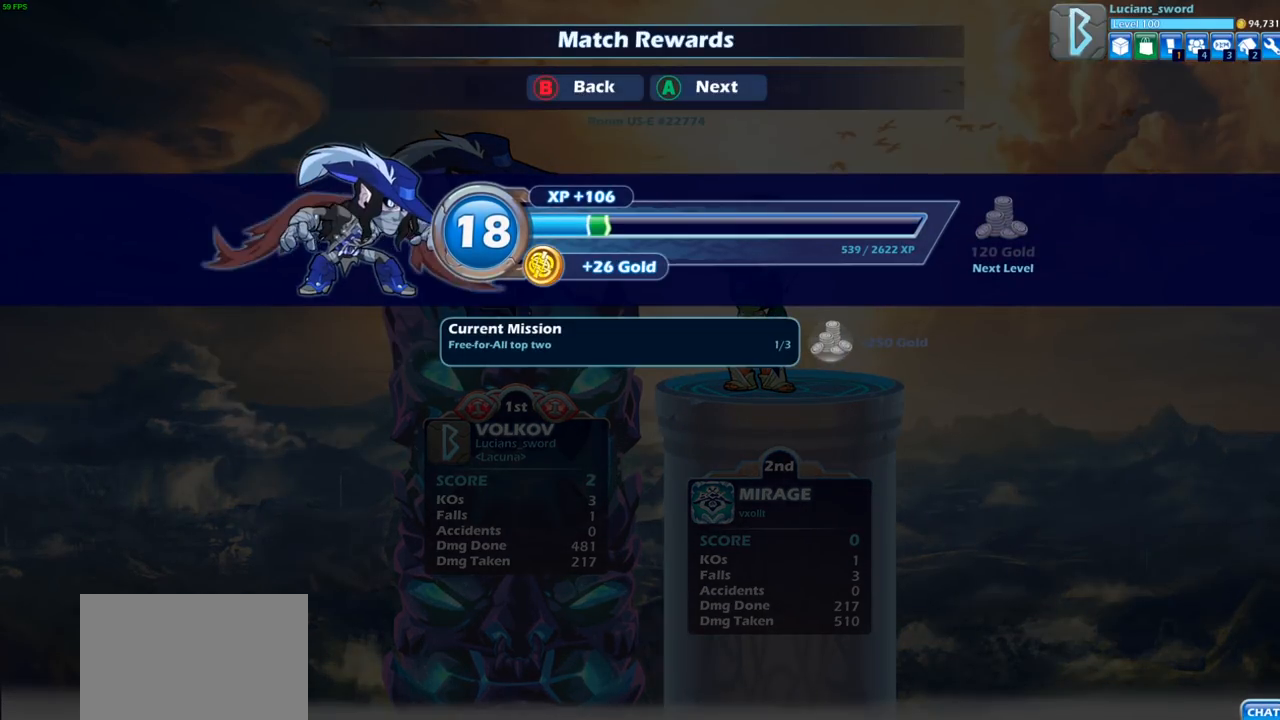
{"buttons": [], "left_stick": "center", "right_stick": "center", "events": []}
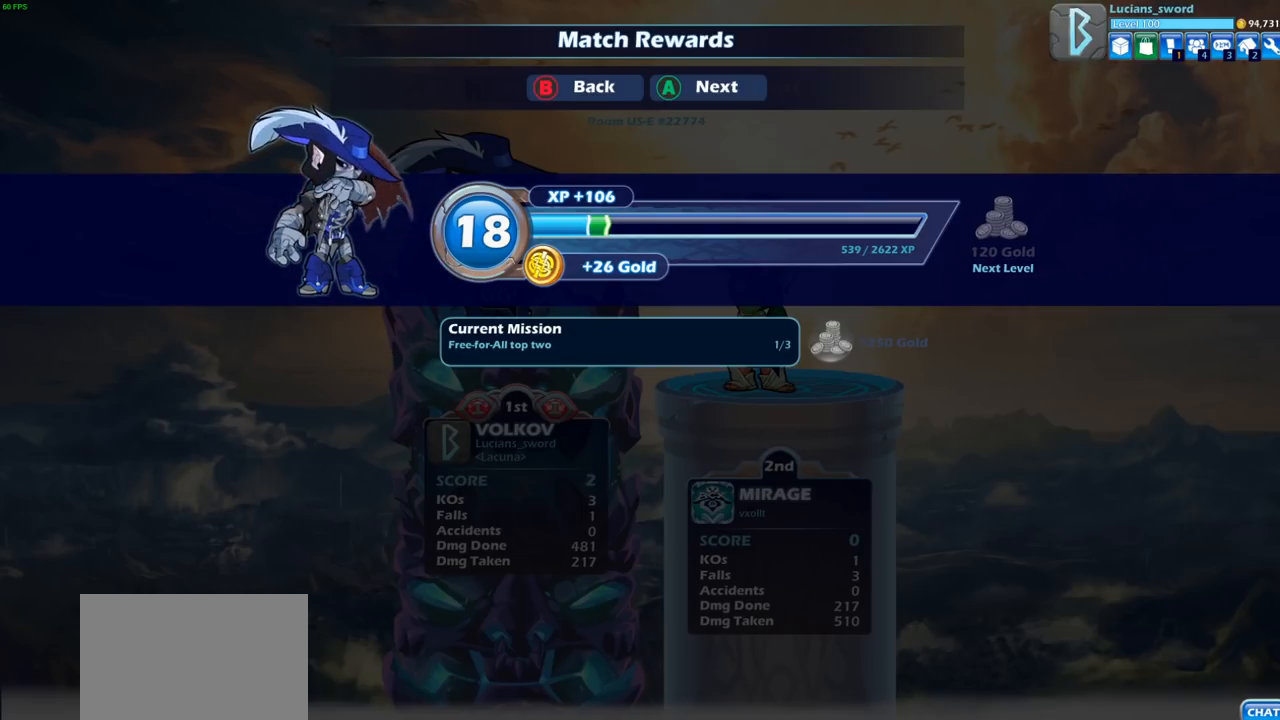
{"buttons": [], "left_stick": "center", "right_stick": "center", "events": [[67, "CROSS", "down"], [167, "CROSS", "up"]]}